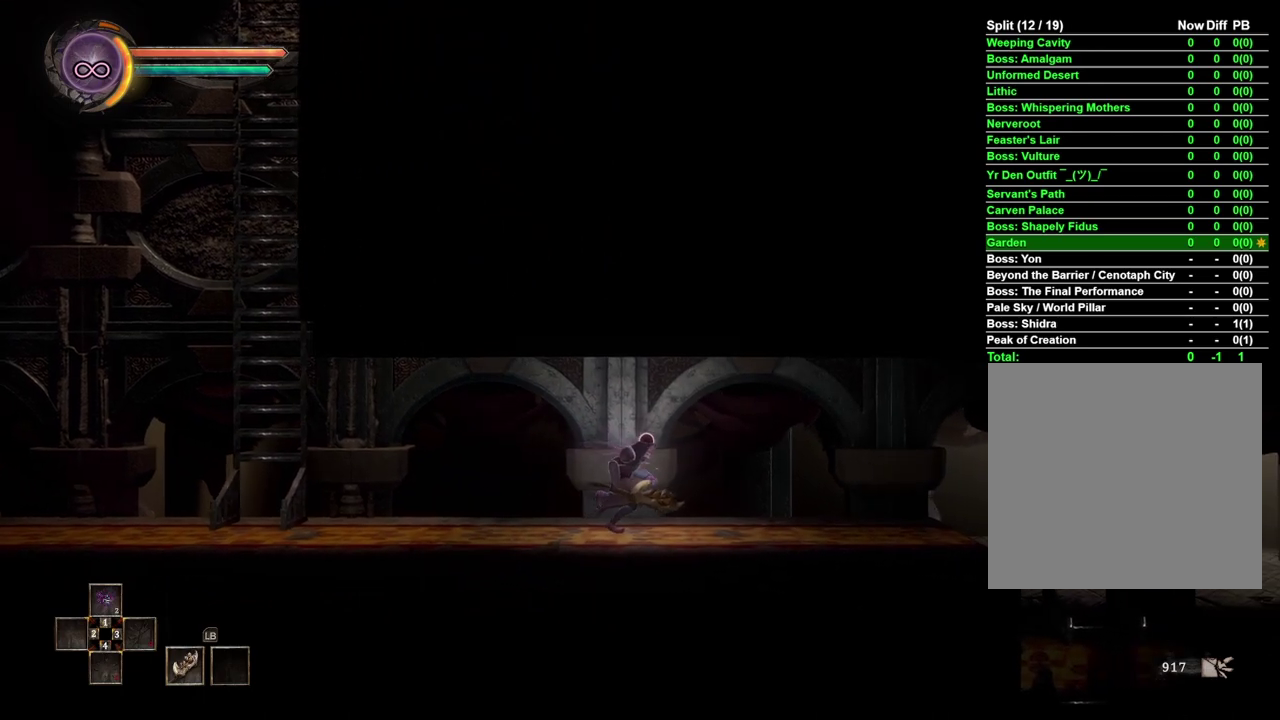
Gameplay with a controller (Xbox layout); each line is a JSON object with the inputs held at the frame after it. "events" lists button and stick changes between this image and that frame as [ms after this image, input, new state], when the widget could be followed in between.
{"buttons": [], "left_stick": "right", "right_stick": "center", "events": []}
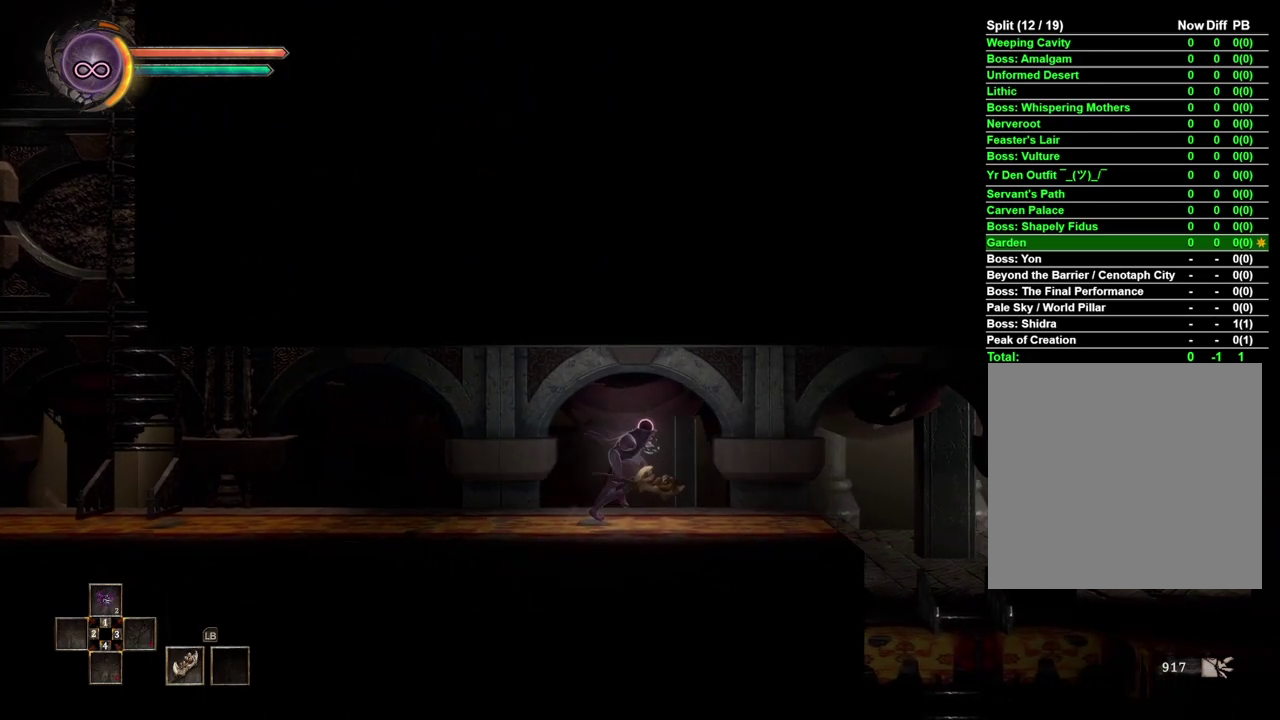
{"buttons": [], "left_stick": "right", "right_stick": "center", "events": []}
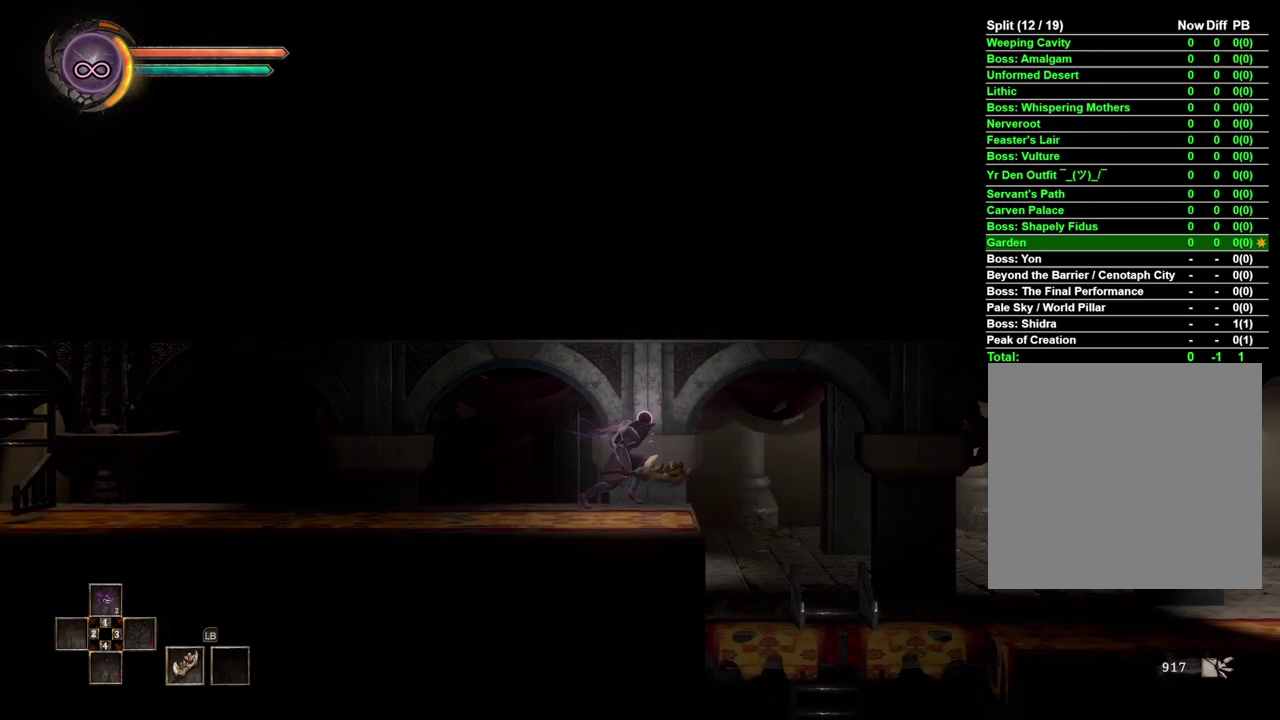
{"buttons": [], "left_stick": "right", "right_stick": "center", "events": []}
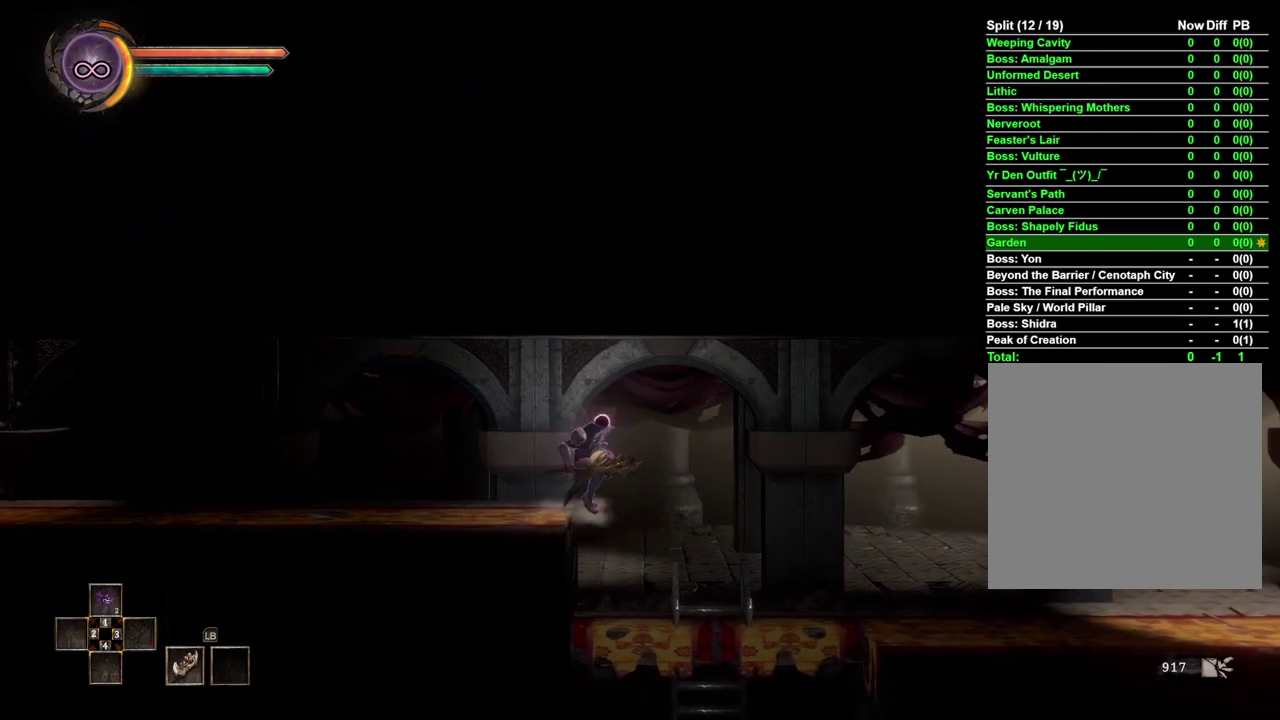
{"buttons": [], "left_stick": "down", "right_stick": "center", "events": [[450, "left_stick", "down"]]}
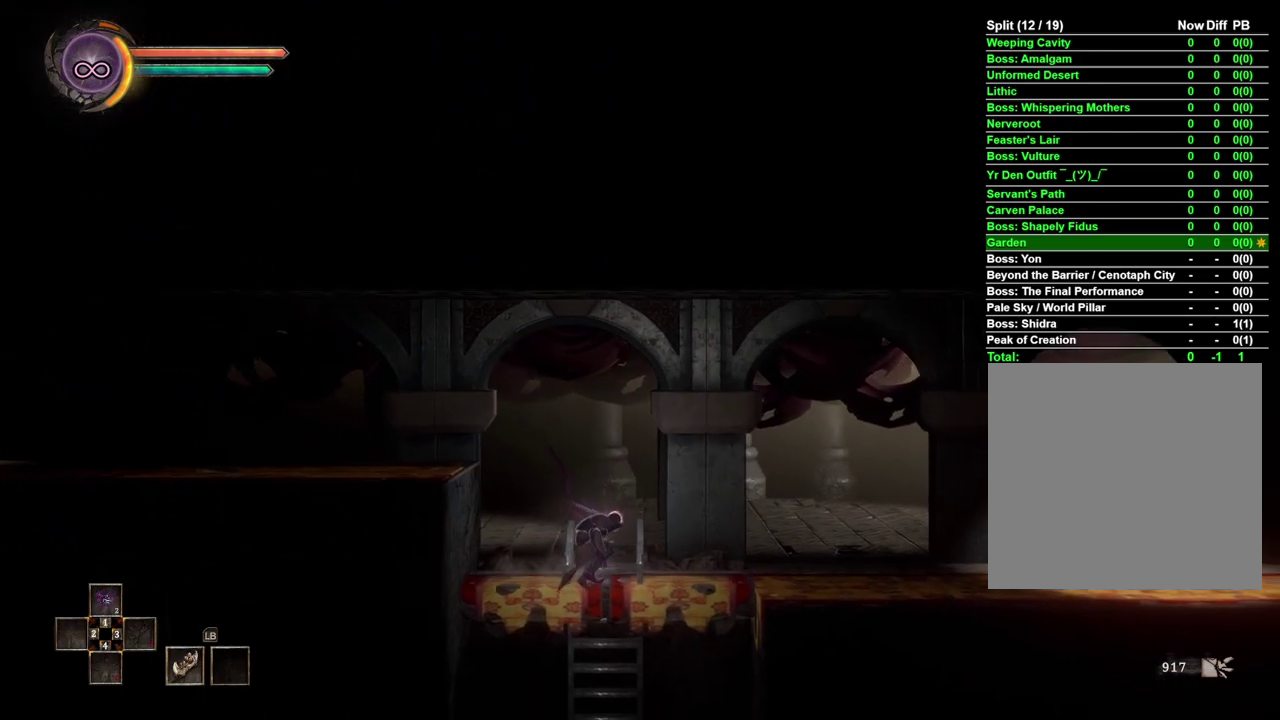
{"buttons": [], "left_stick": "down", "right_stick": "center", "events": []}
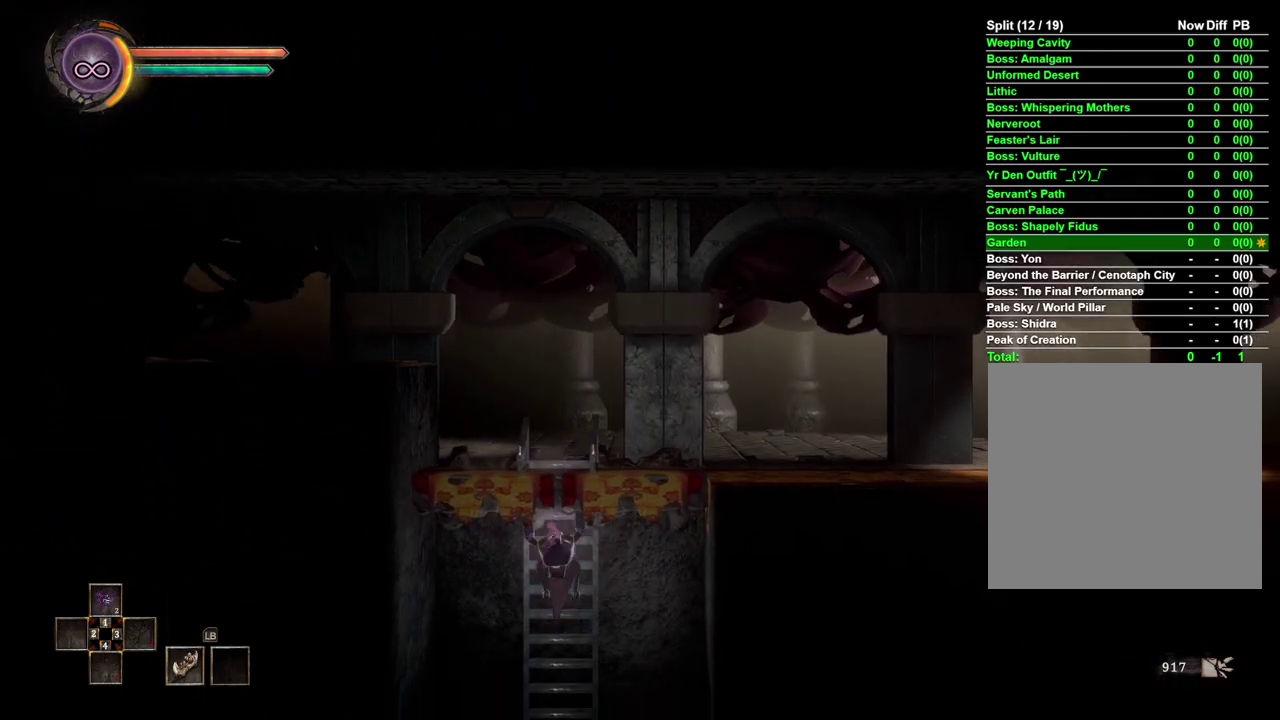
{"buttons": [], "left_stick": "down", "right_stick": "center", "events": []}
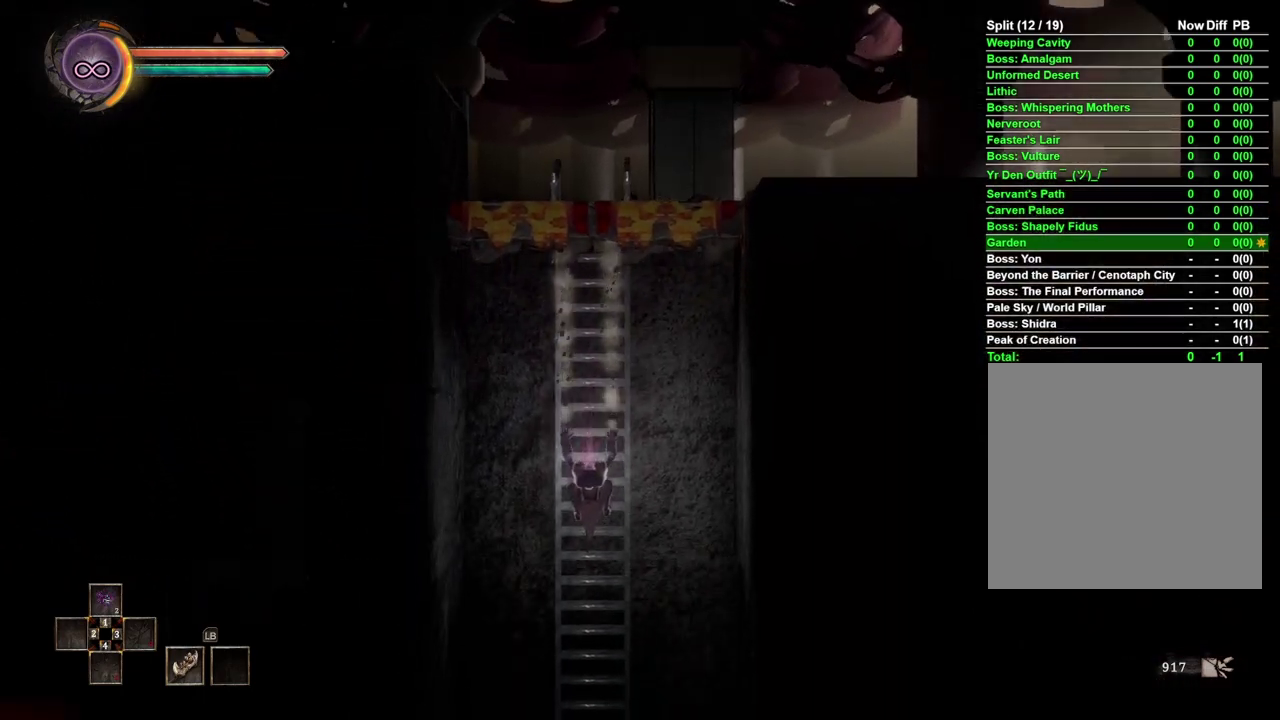
{"buttons": [], "left_stick": "down", "right_stick": "center", "events": []}
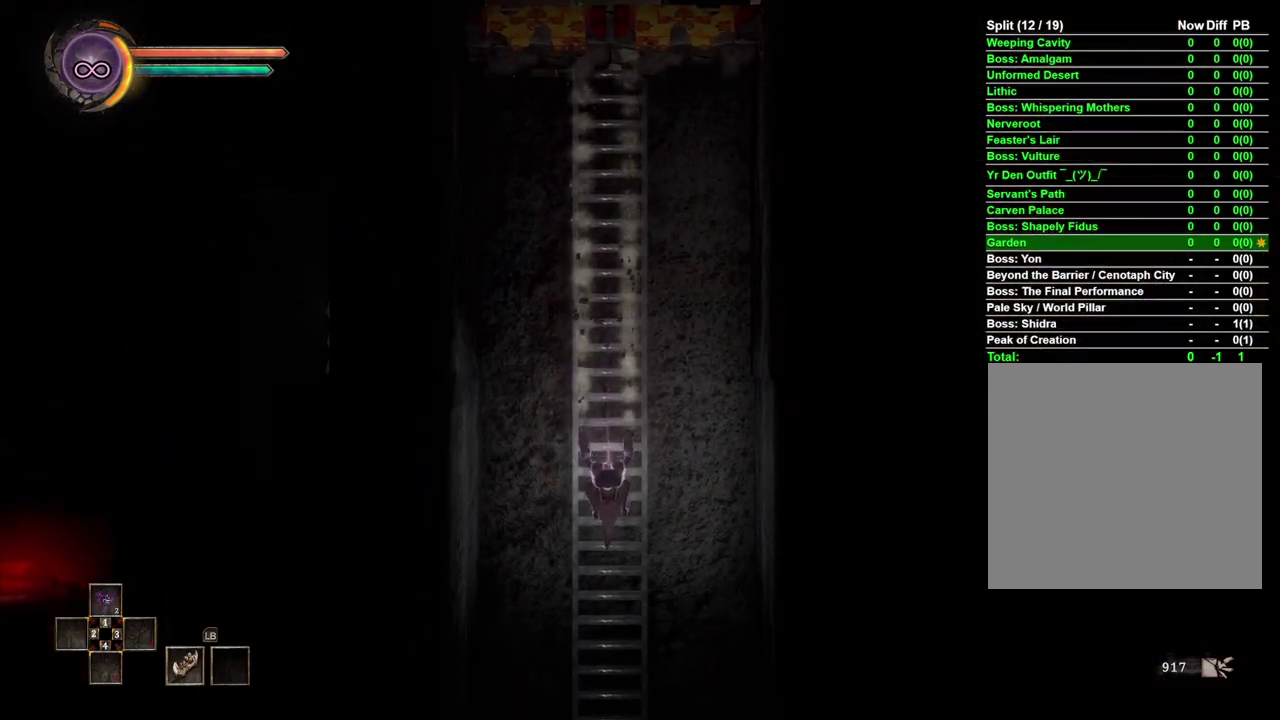
{"buttons": [], "left_stick": "down", "right_stick": "center", "events": []}
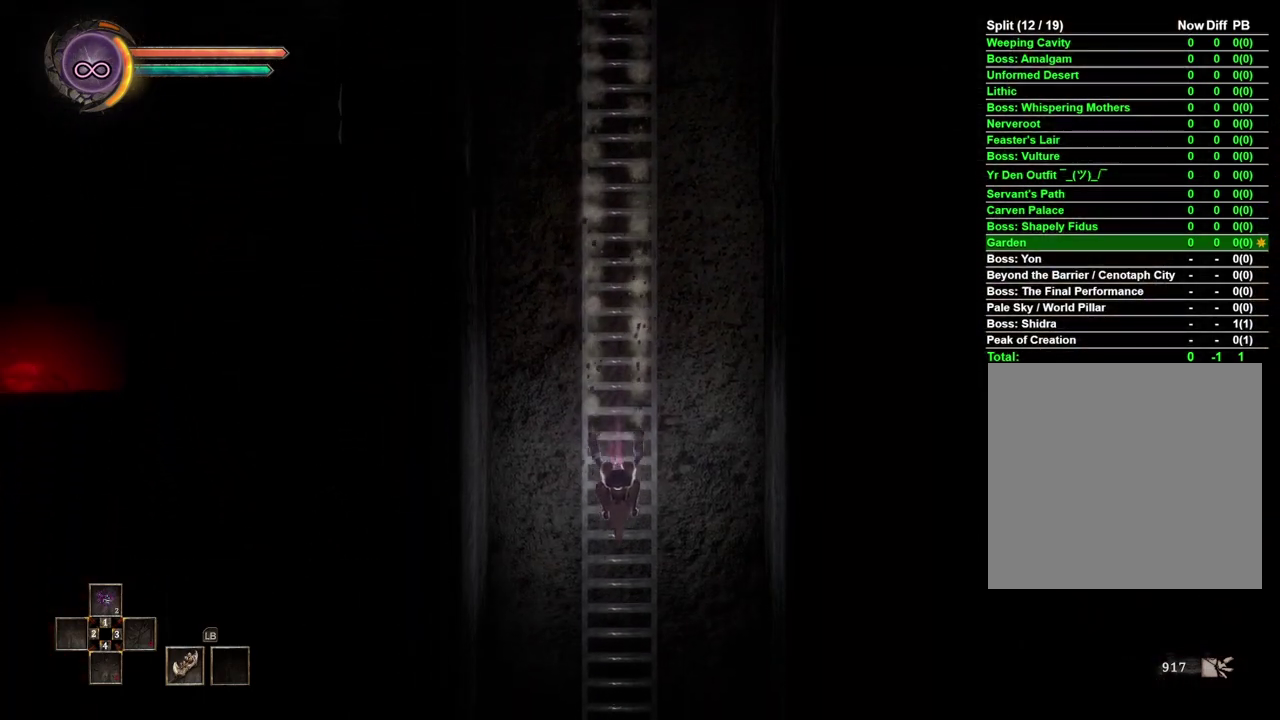
{"buttons": [], "left_stick": "down", "right_stick": "center", "events": []}
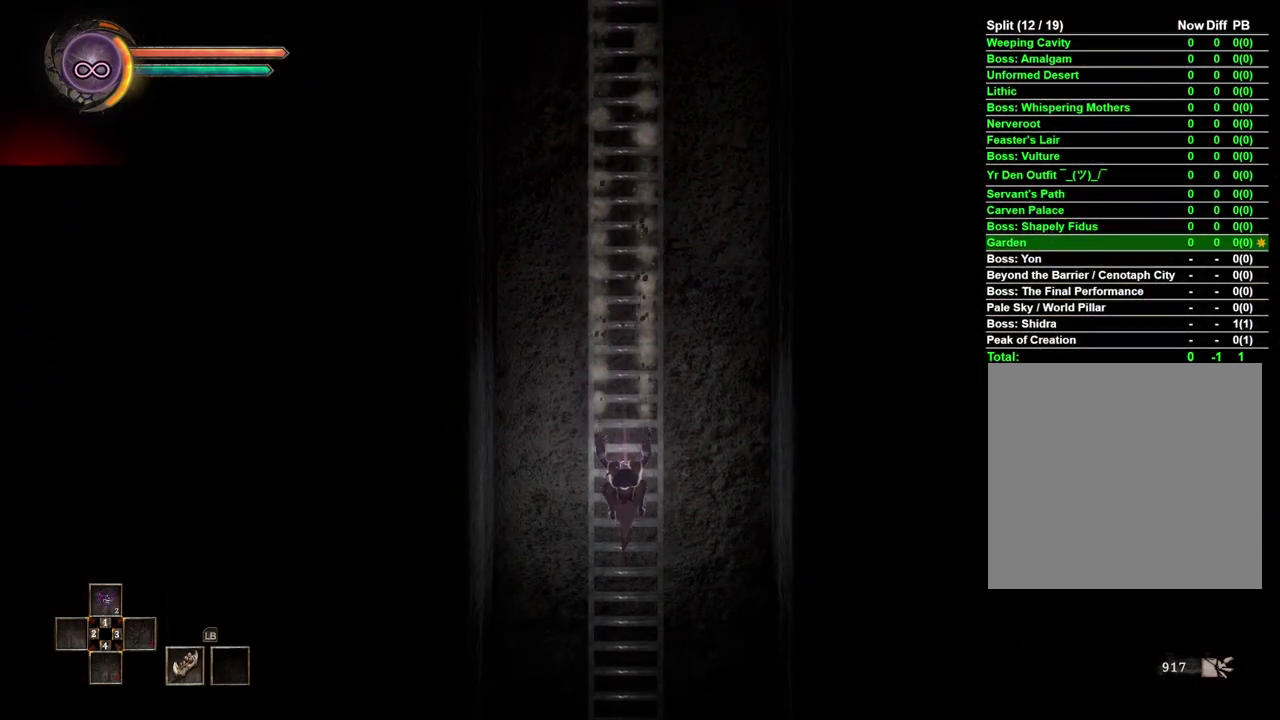
{"buttons": [], "left_stick": "down", "right_stick": "center", "events": []}
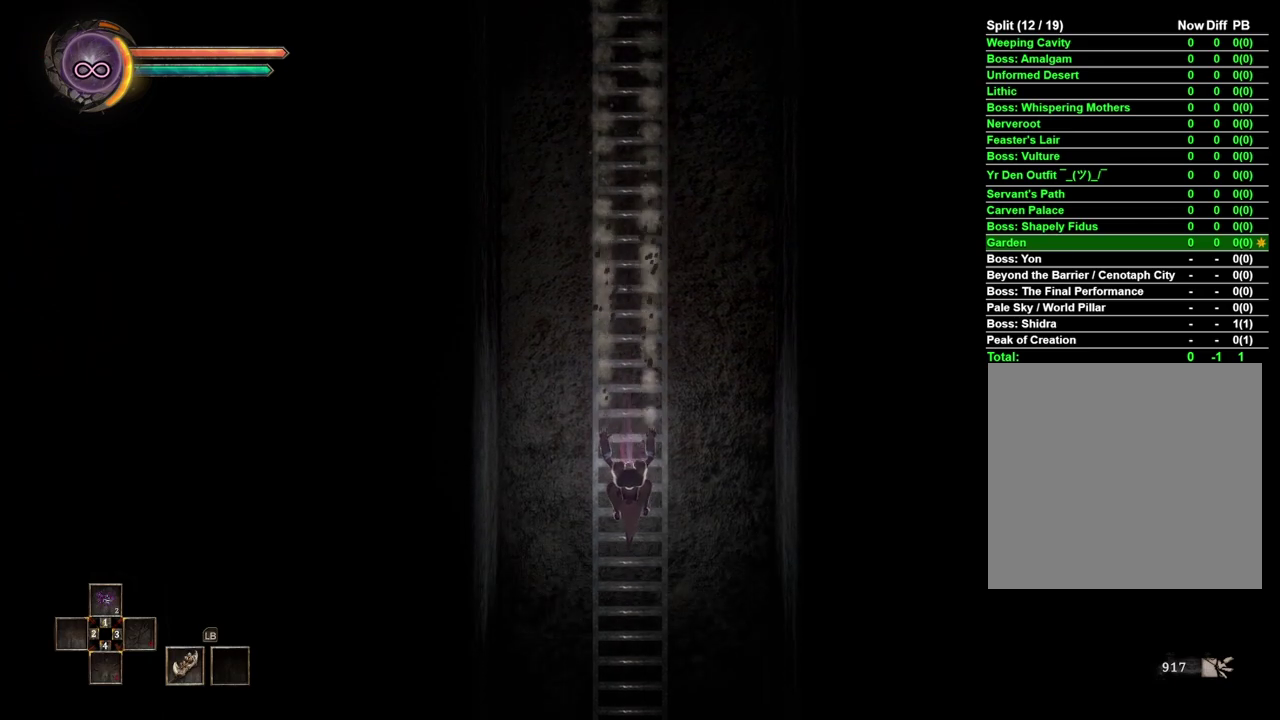
{"buttons": [], "left_stick": "down", "right_stick": "center", "events": []}
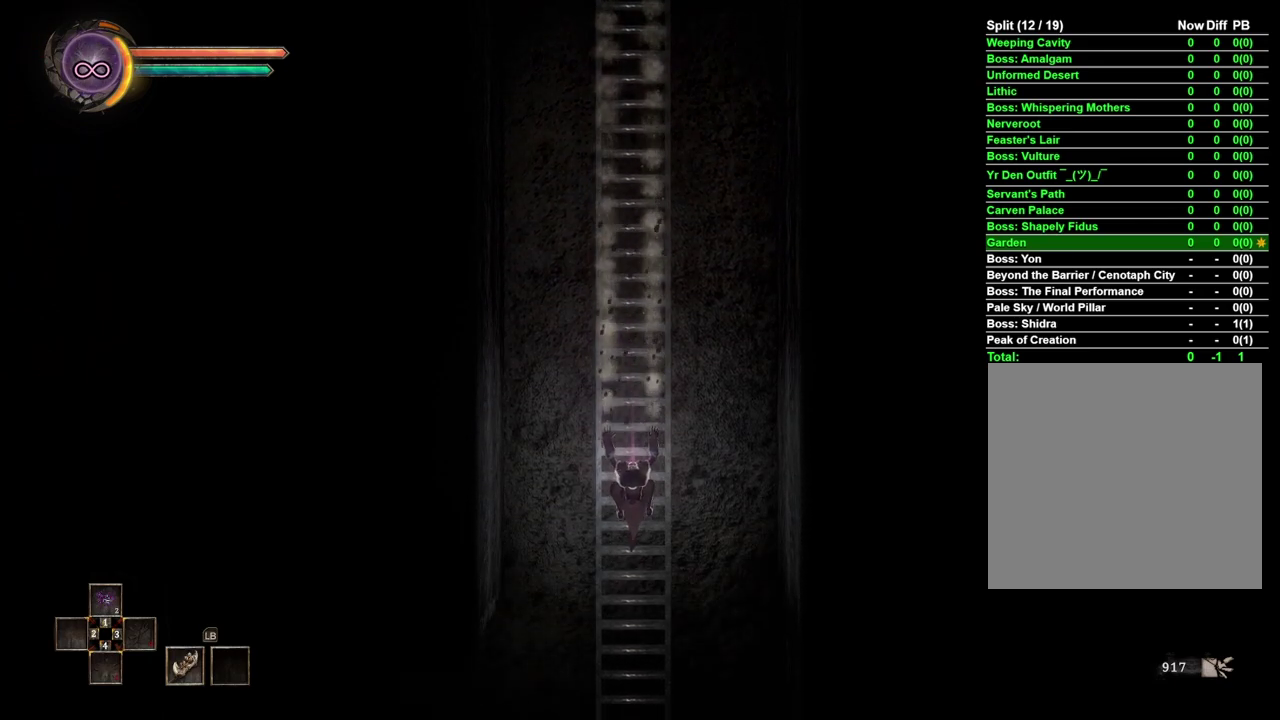
{"buttons": [], "left_stick": "down", "right_stick": "center", "events": []}
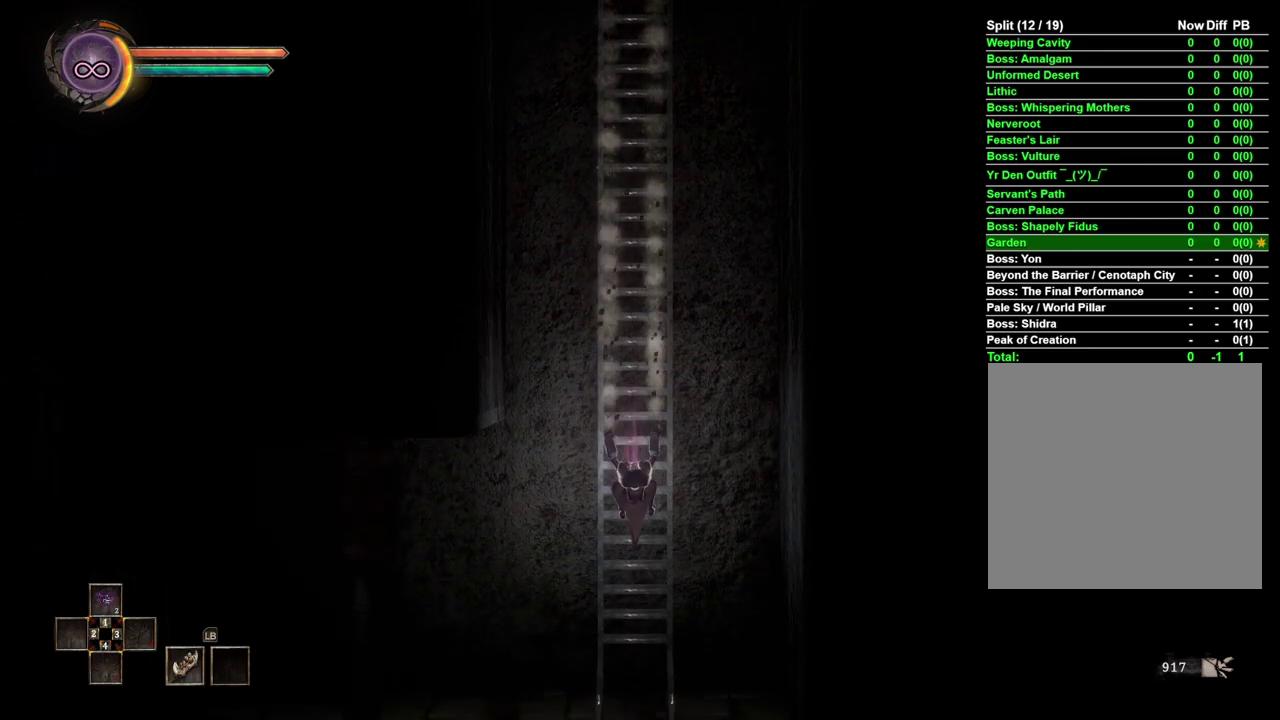
{"buttons": [], "left_stick": "left", "right_stick": "center", "events": [[400, "left_stick", "center"], [450, "left_stick", "left"]]}
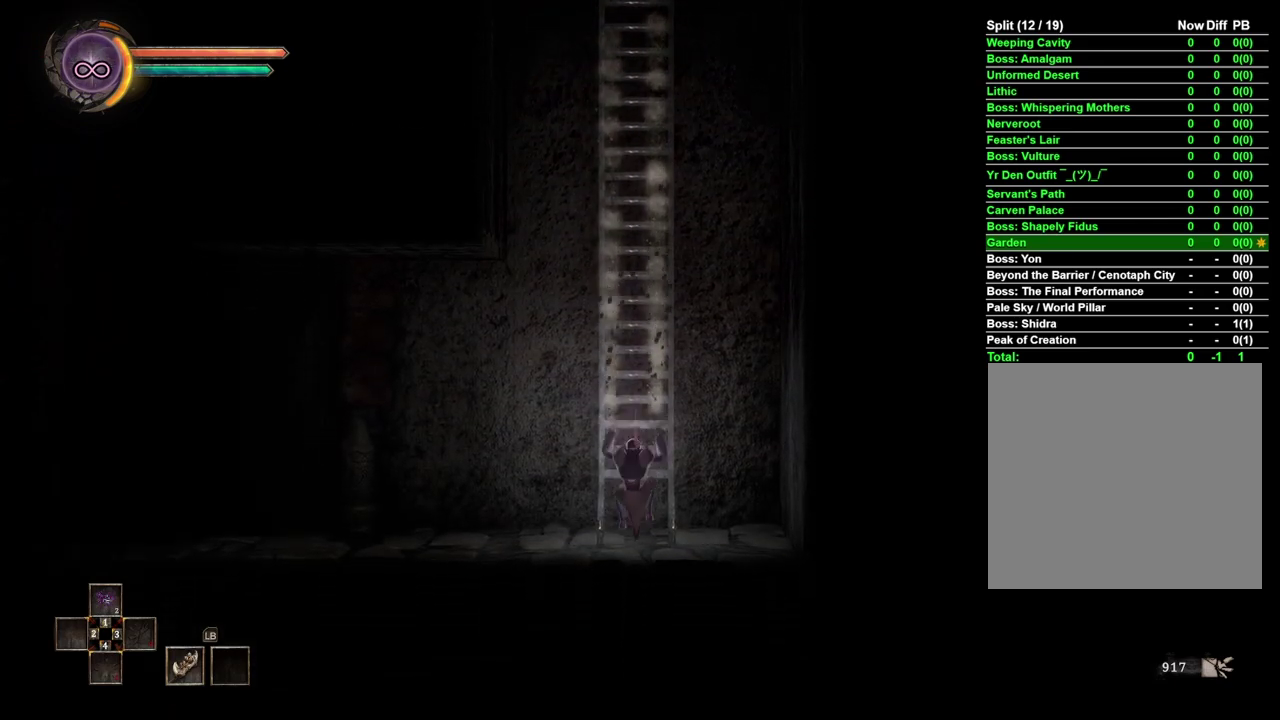
{"buttons": [], "left_stick": "left", "right_stick": "center", "events": [[100, "B", "down"], [167, "B", "up"]]}
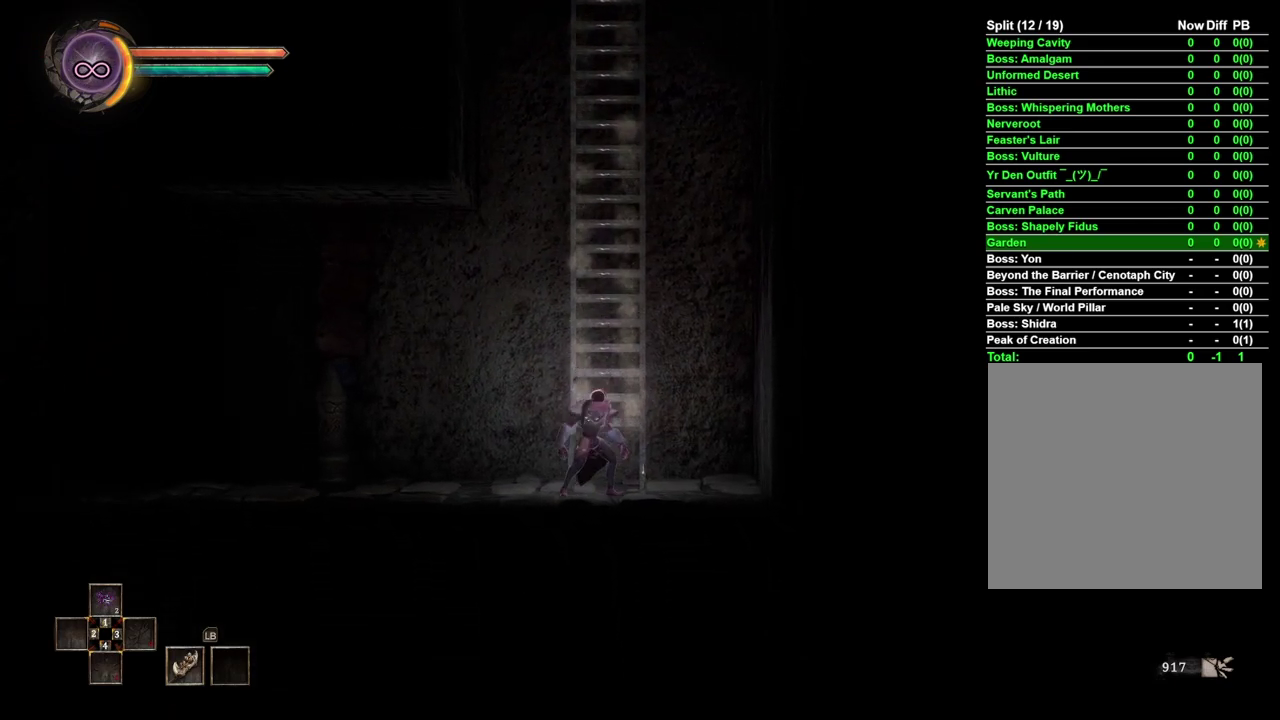
{"buttons": [], "left_stick": "left", "right_stick": "center", "events": []}
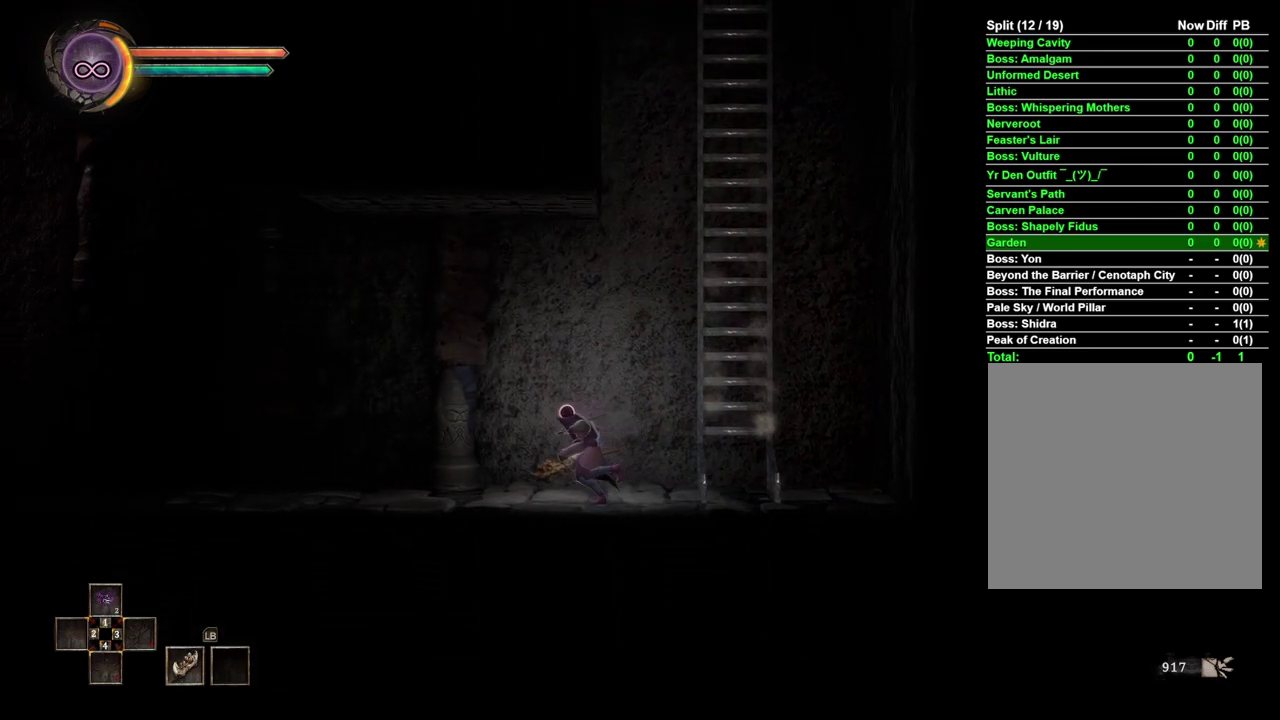
{"buttons": [], "left_stick": "left", "right_stick": "center", "events": []}
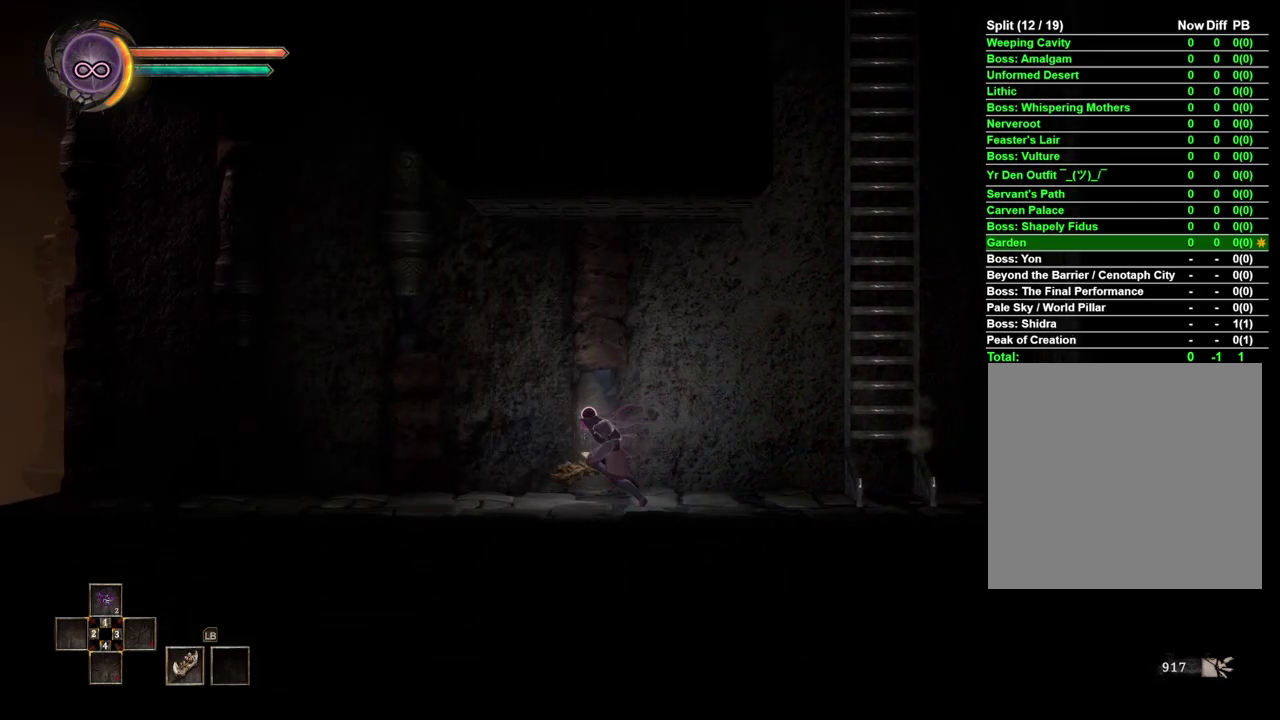
{"buttons": [], "left_stick": "left", "right_stick": "center", "events": []}
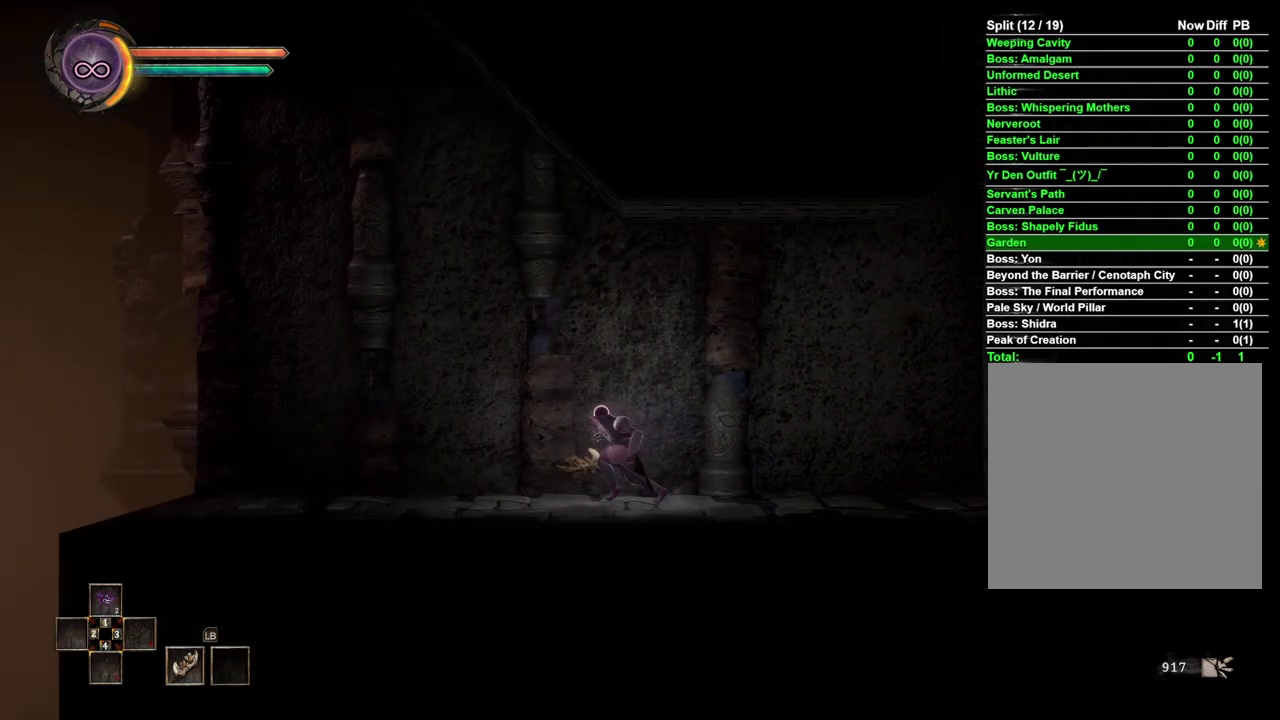
{"buttons": [], "left_stick": "left", "right_stick": "center", "events": []}
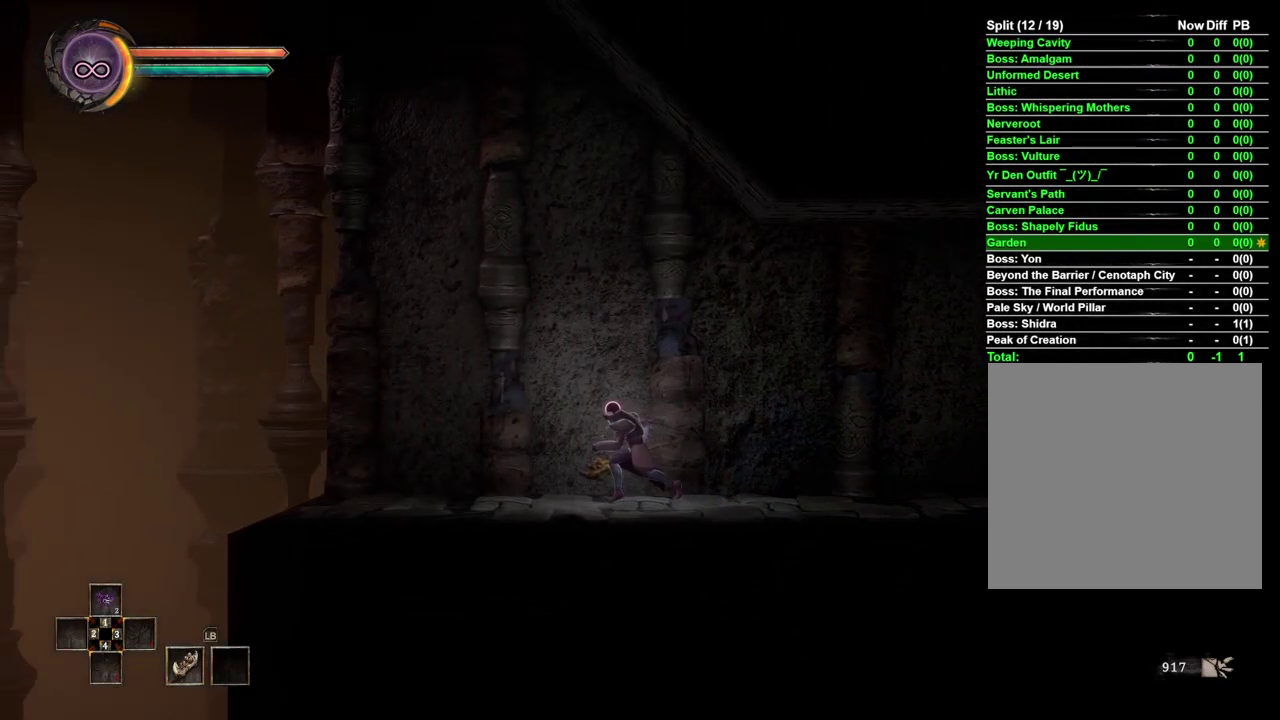
{"buttons": [], "left_stick": "left", "right_stick": "center", "events": []}
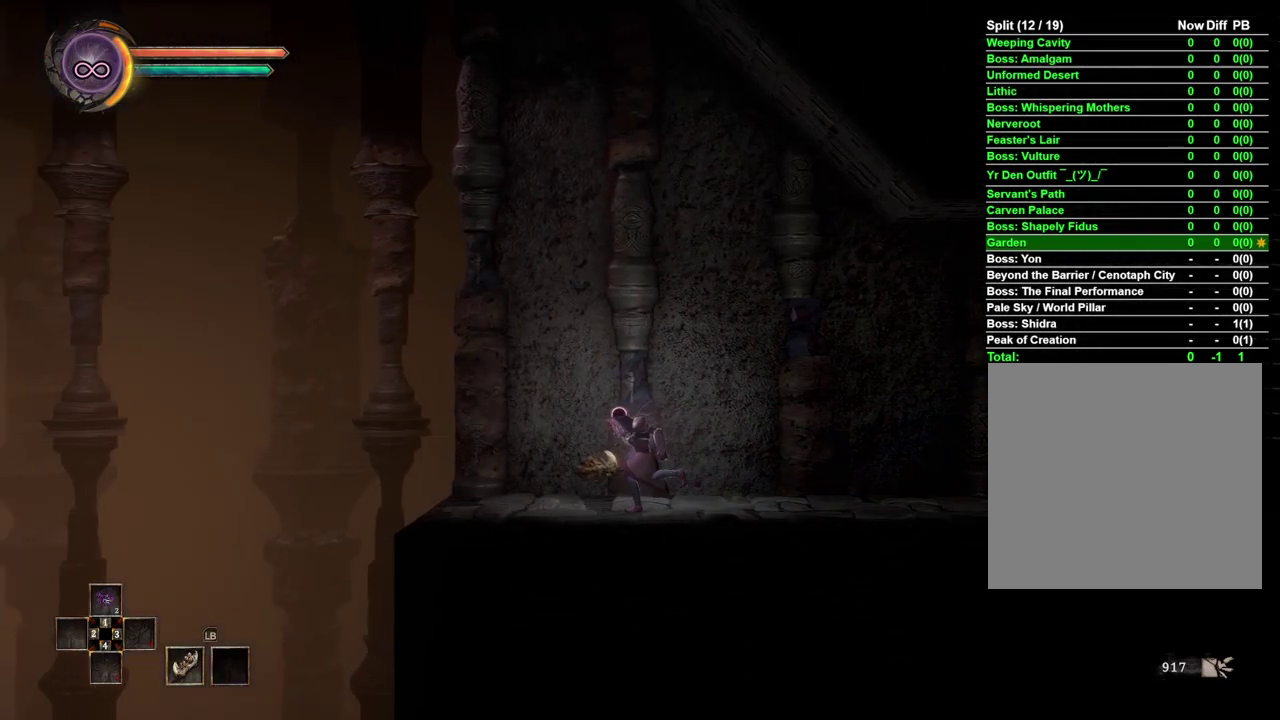
{"buttons": [], "left_stick": "center", "right_stick": "center", "events": [[283, "left_stick", "center"]]}
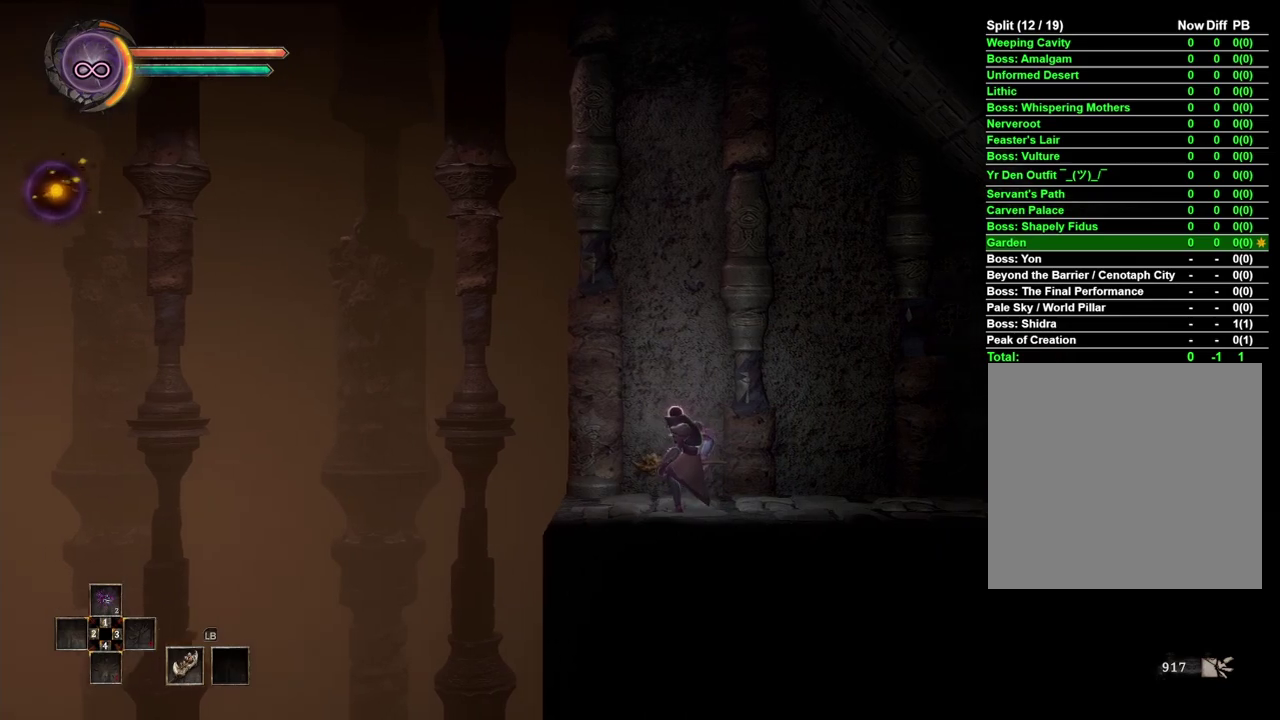
{"buttons": ["A"], "left_stick": "left", "right_stick": "center", "events": [[17, "left_stick", "left"], [483, "A", "down"]]}
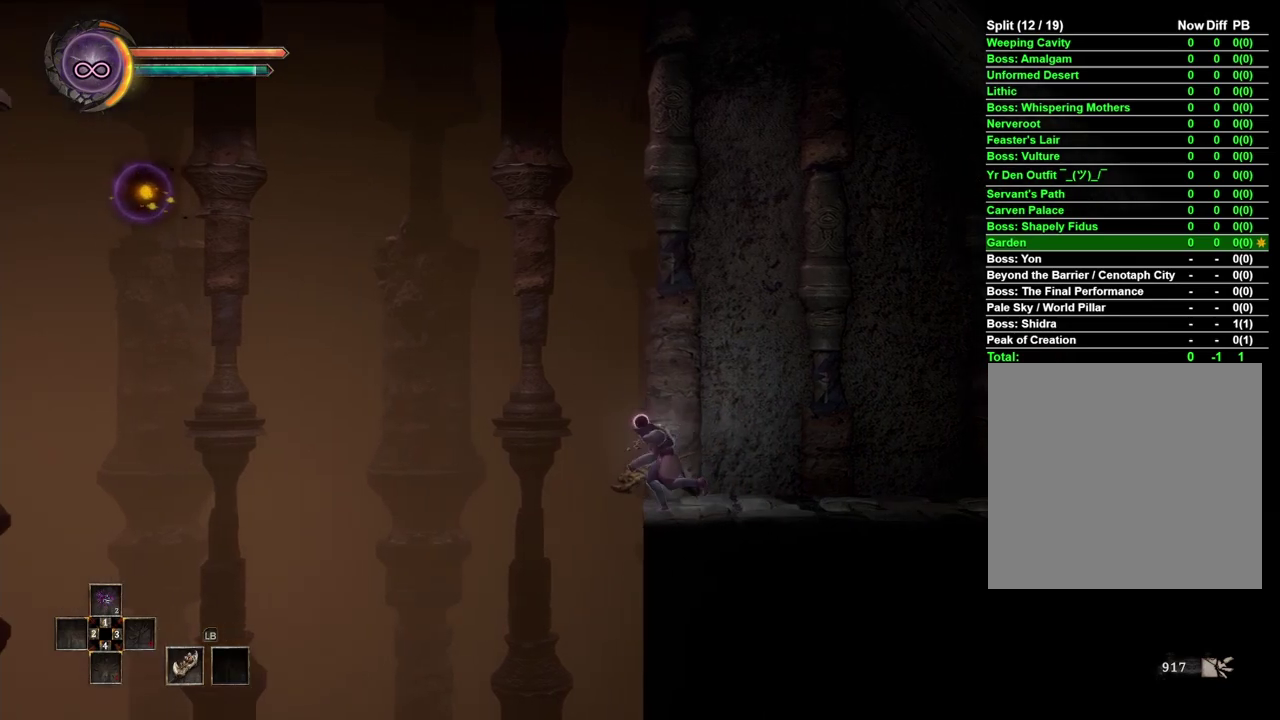
{"buttons": [], "left_stick": "left", "right_stick": "center", "events": [[167, "A", "up"], [383, "right_stick", "up-left"], [483, "right_stick", "center"]]}
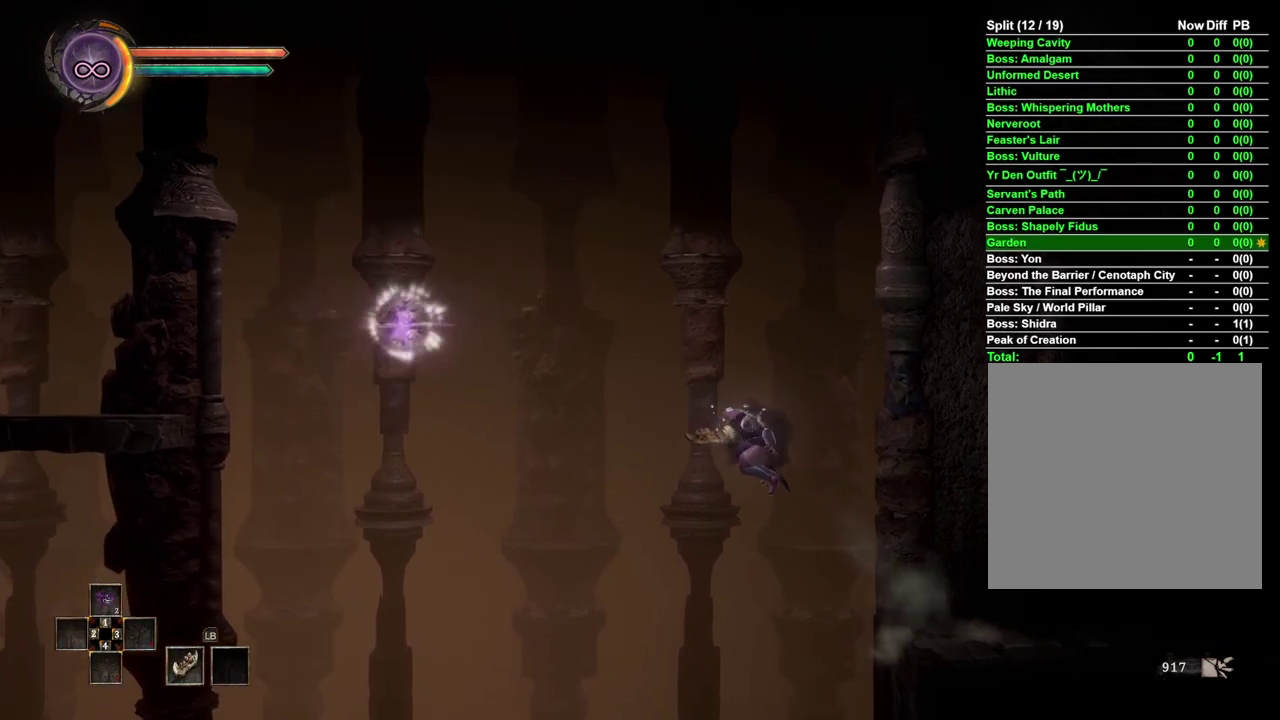
{"buttons": [], "left_stick": "left", "right_stick": "center", "events": []}